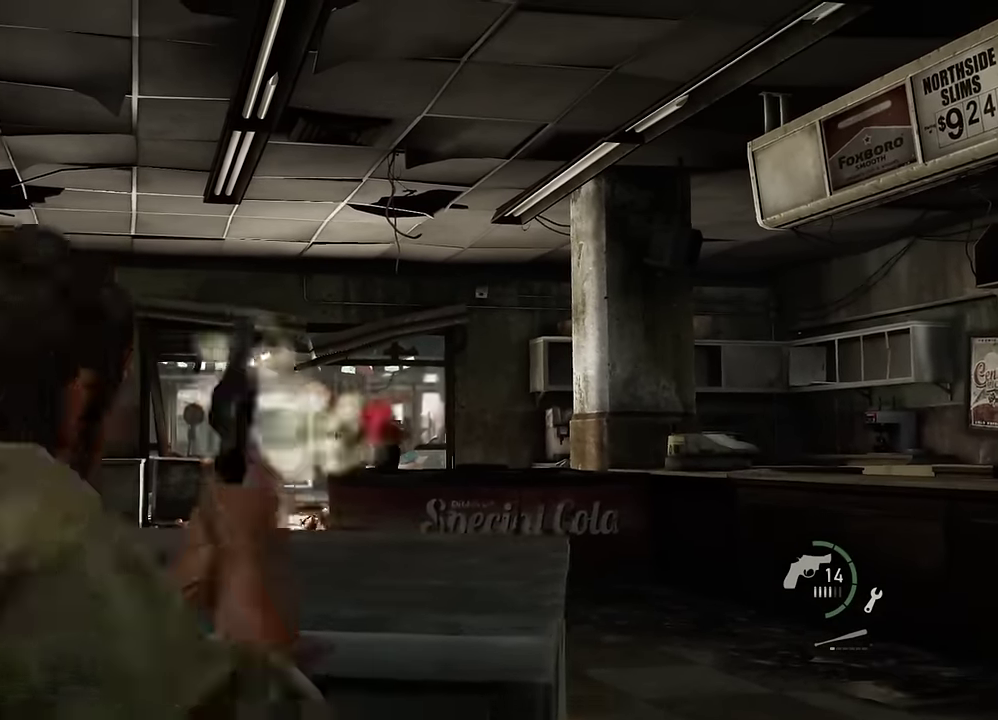
Gameplay with a controller (PlayStation layout); each line is a JSON object with the inputs held at the frame after it (dt_ms = milliseconds from this image to that frame). "events" lists button and stick changes between this image and that frame as [ms after this image, input, new state], when the widget could be followed in between.
{"dt_ms": 300, "buttons": ["L1"], "left_stick": "center", "right_stick": "down-left", "events": [[117, "right_stick", "down-left"]]}
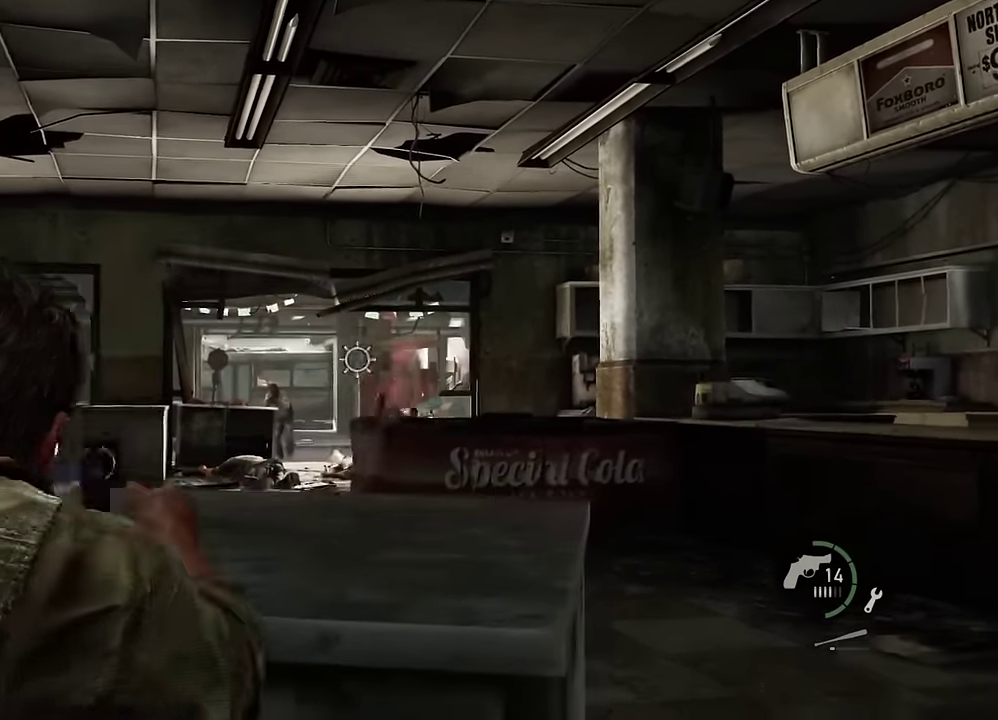
{"dt_ms": 800, "buttons": ["L1", "R1"], "left_stick": "center", "right_stick": "down-left", "events": [[150, "right_stick", "left"], [650, "right_stick", "down-left"], [750, "R1", "down"]]}
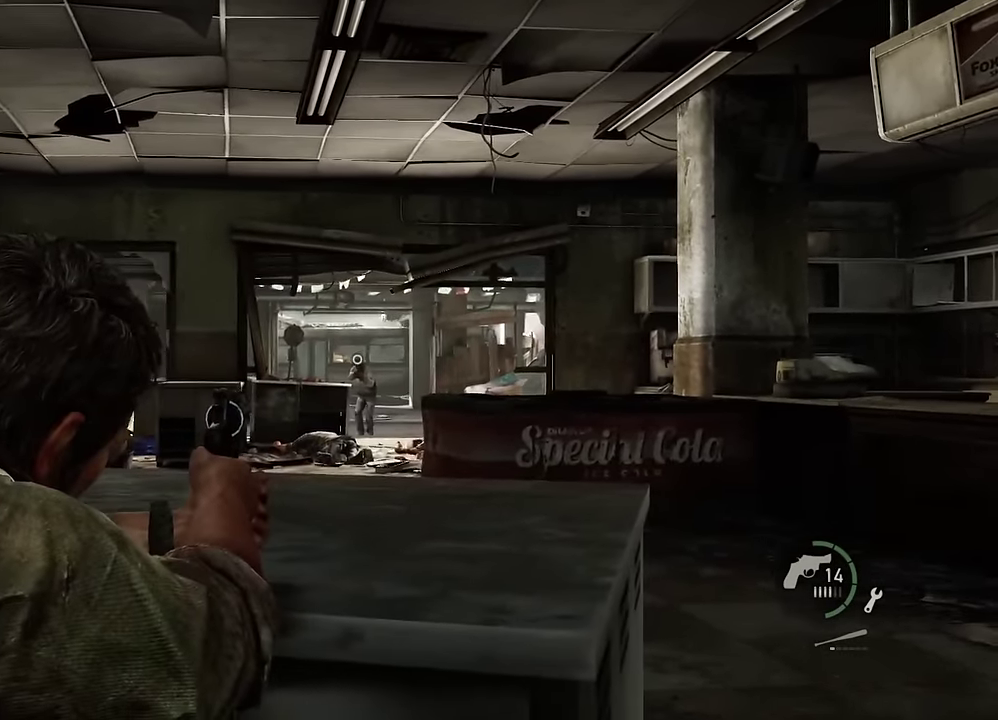
{"dt_ms": 600, "buttons": ["L2"], "left_stick": "right", "right_stick": "center", "events": [[50, "L1", "up"], [67, "R1", "up"], [84, "right_stick", "center"], [150, "left_stick", "right"], [167, "L2", "down"]]}
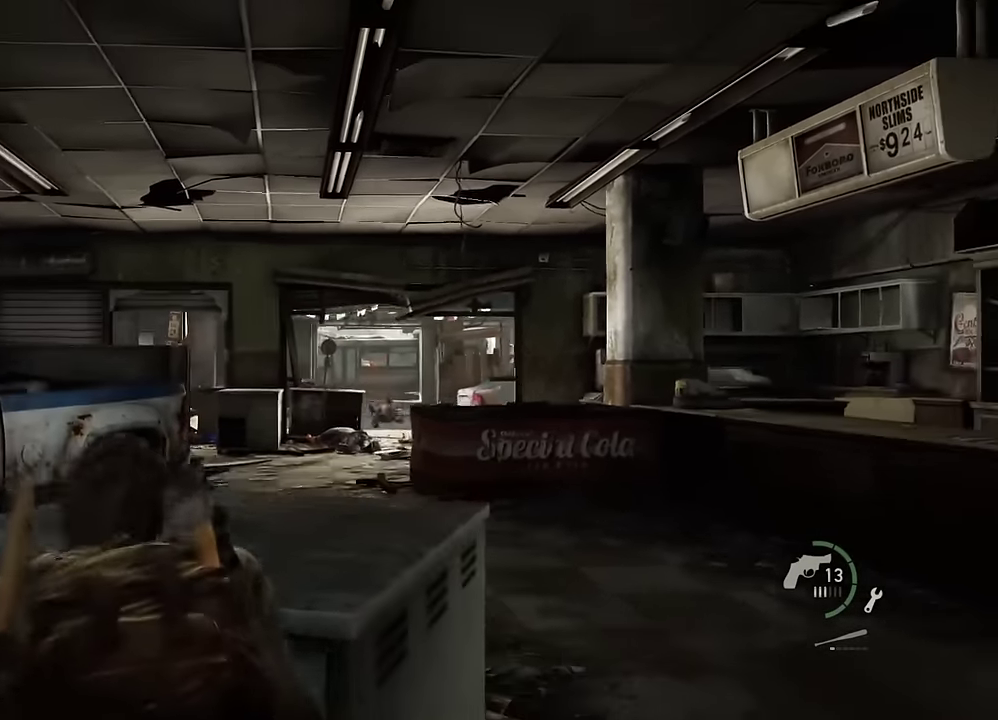
{"dt_ms": 300, "buttons": ["L2"], "left_stick": "up-right", "right_stick": "down-left", "events": [[67, "right_stick", "down-left"], [117, "left_stick", "up-right"]]}
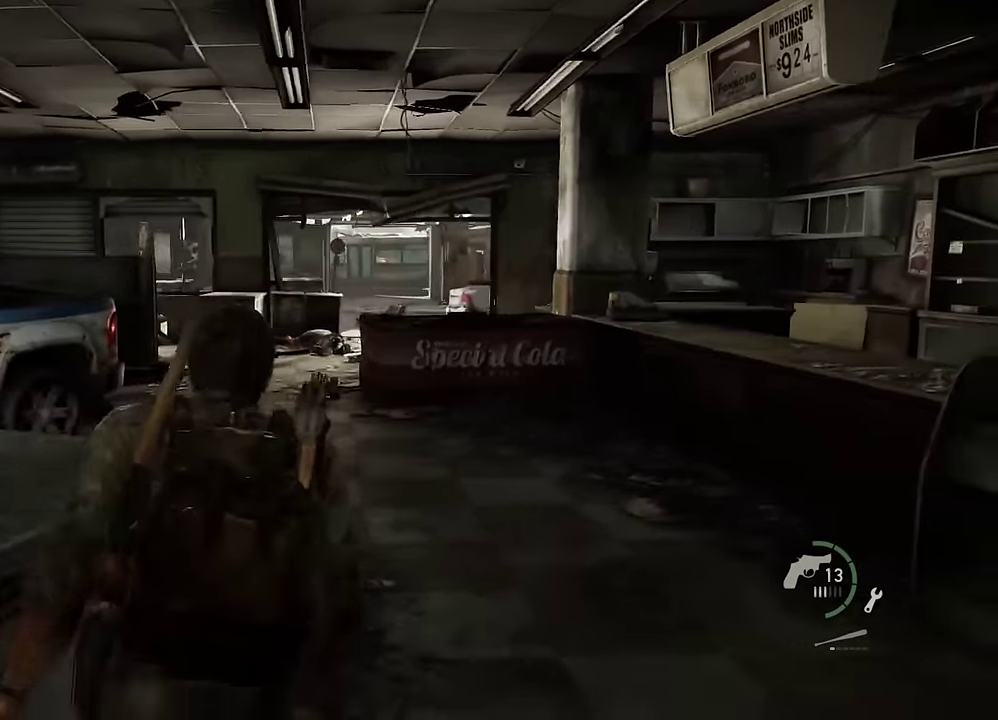
{"dt_ms": 300, "buttons": ["L2"], "left_stick": "up", "right_stick": "left", "events": [[17, "left_stick", "down-left"], [67, "right_stick", "center"], [117, "left_stick", "up-right"], [300, "left_stick", "up"], [300, "right_stick", "left"]]}
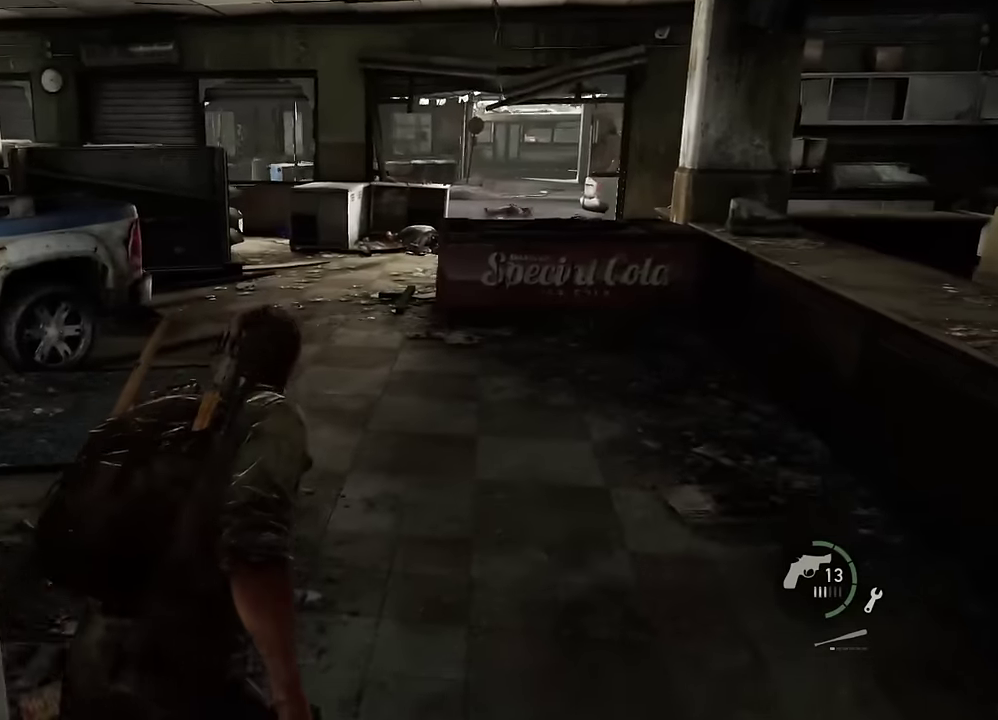
{"dt_ms": 600, "buttons": ["L2"], "left_stick": "up", "right_stick": "center", "events": [[117, "left_stick", "up-right"], [150, "right_stick", "center"], [567, "left_stick", "up"]]}
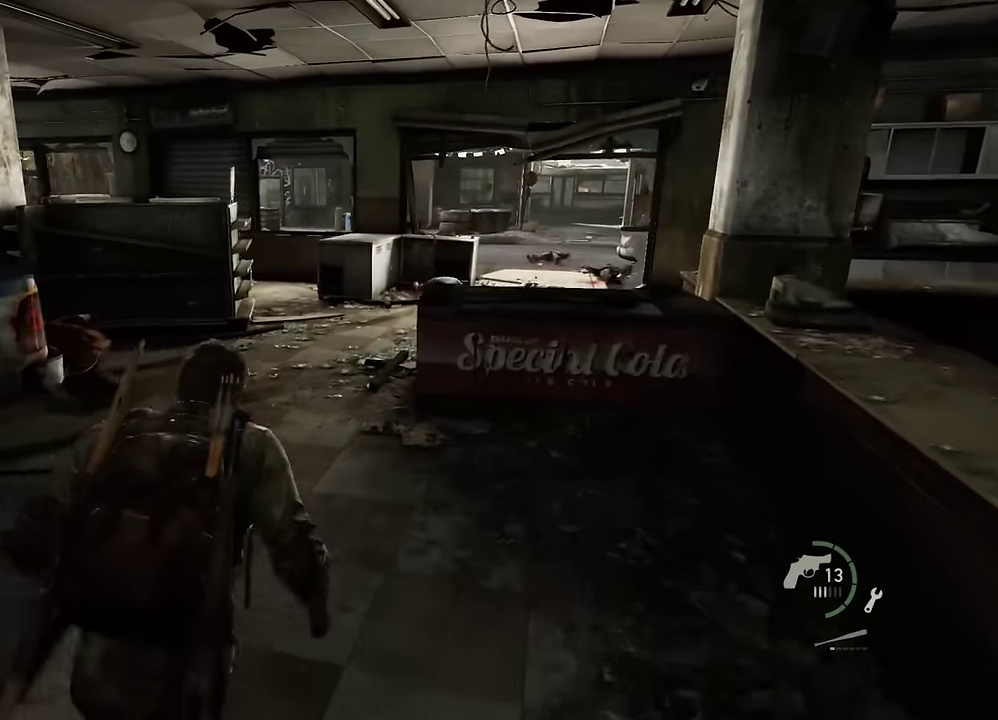
{"dt_ms": 700, "buttons": ["L2"], "left_stick": "up", "right_stick": "center", "events": [[17, "right_stick", "left"], [434, "SQUARE", "down"], [500, "SQUARE", "up"], [500, "right_stick", "center"], [600, "SQUARE", "down"], [700, "SQUARE", "up"]]}
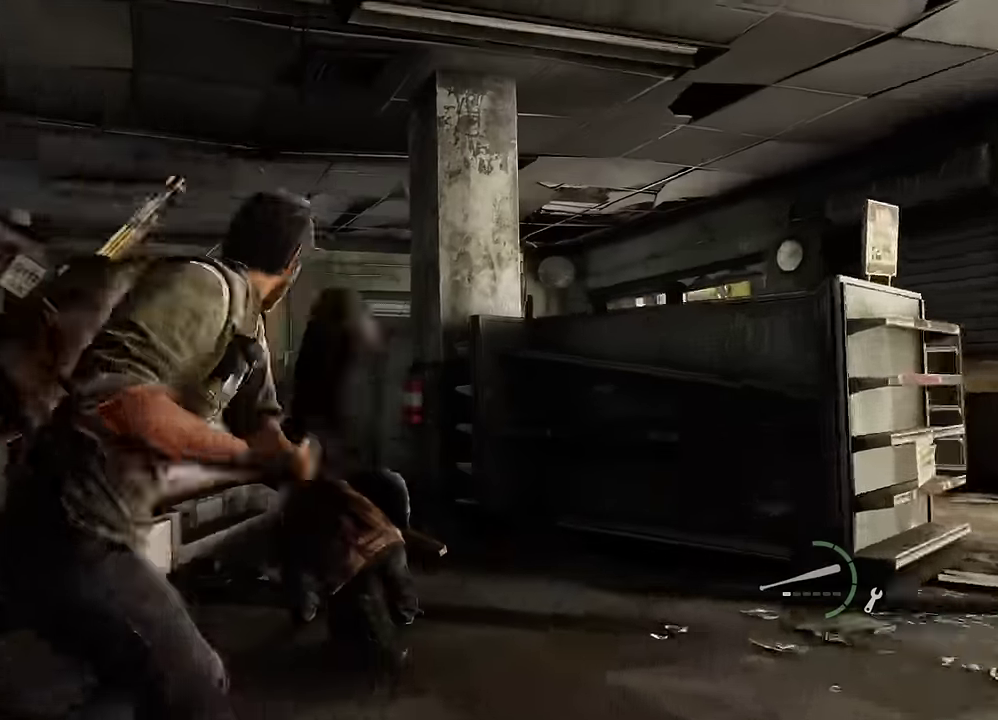
{"dt_ms": 600, "buttons": ["L2"], "left_stick": "up-right", "right_stick": "center", "events": [[484, "left_stick", "up-right"]]}
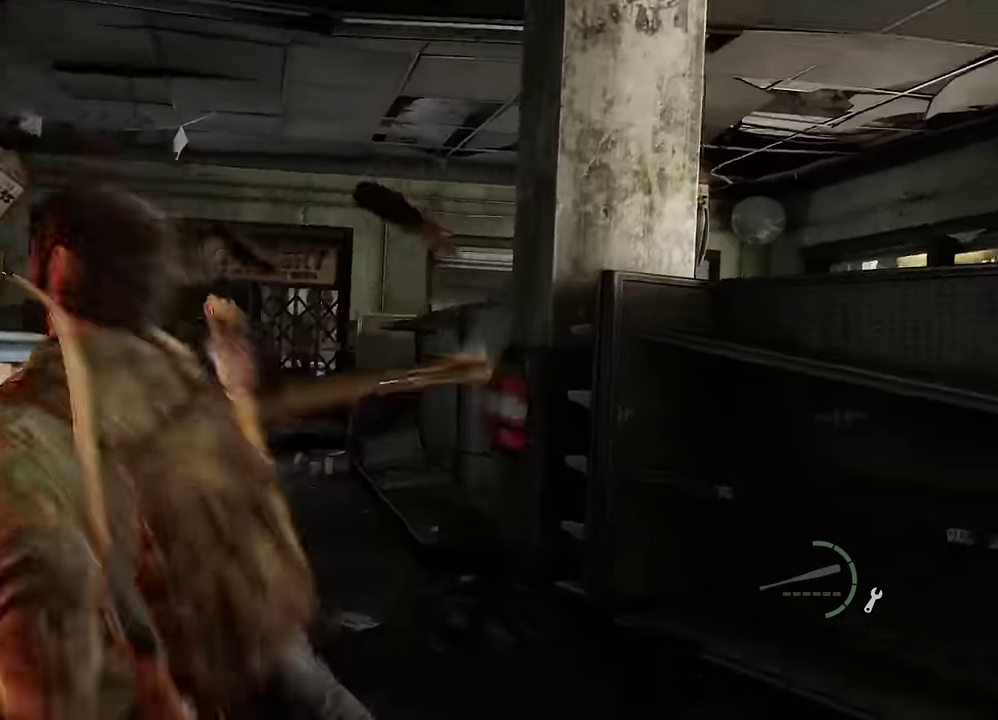
{"dt_ms": 300, "buttons": ["L1", "L2"], "left_stick": "up-right", "right_stick": "center", "events": [[300, "L1", "down"]]}
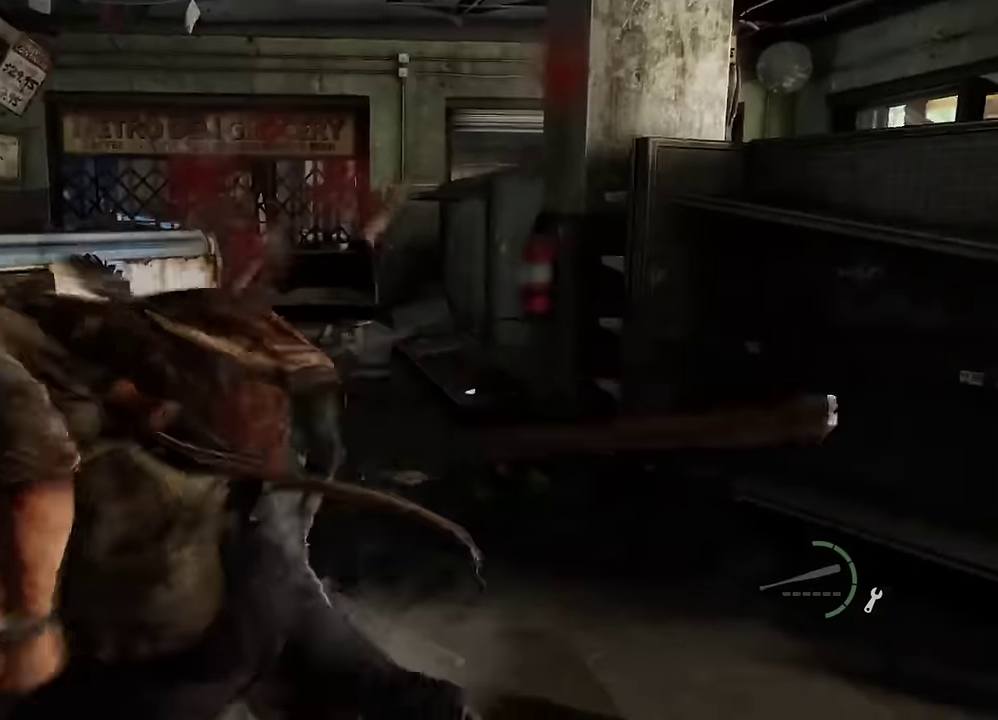
{"dt_ms": 300, "buttons": ["L1"], "left_stick": "up-right", "right_stick": "center", "events": [[50, "L2", "up"]]}
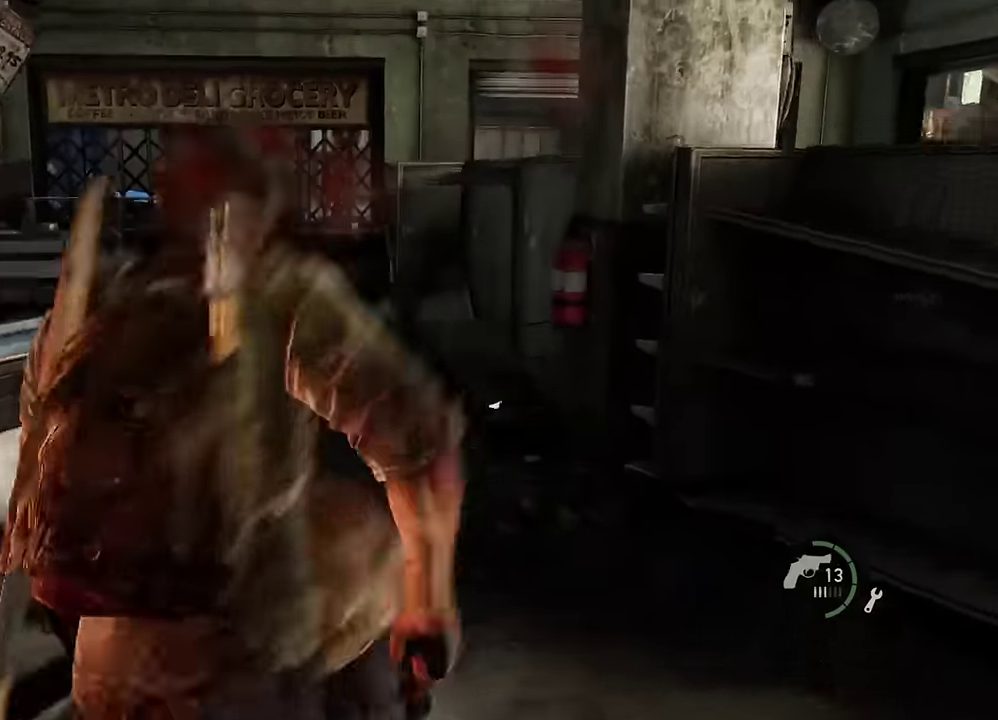
{"dt_ms": 600, "buttons": [], "left_stick": "center", "right_stick": "down-left", "events": [[34, "left_stick", "up"], [200, "left_stick", "center"], [217, "L1", "up"], [484, "right_stick", "down-left"]]}
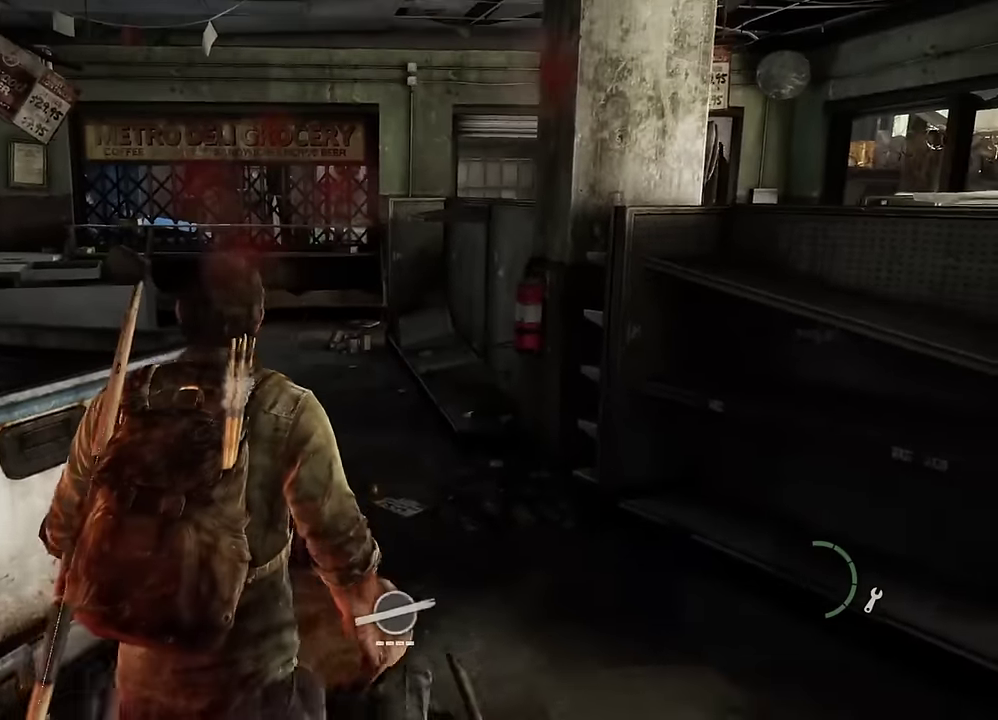
{"dt_ms": 600, "buttons": [], "left_stick": "center", "right_stick": "center", "events": [[250, "right_stick", "center"]]}
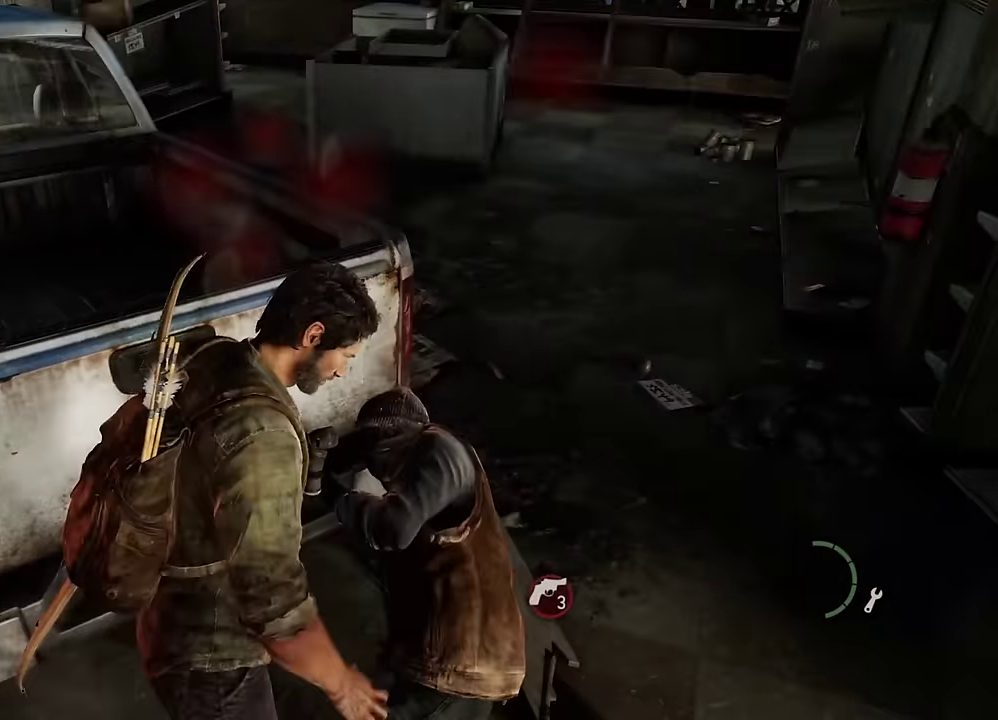
{"dt_ms": 500, "buttons": [], "left_stick": "center", "right_stick": "center", "events": [[67, "left_stick", "down-left"], [134, "right_stick", "down-left"], [234, "right_stick", "center"], [384, "left_stick", "center"]]}
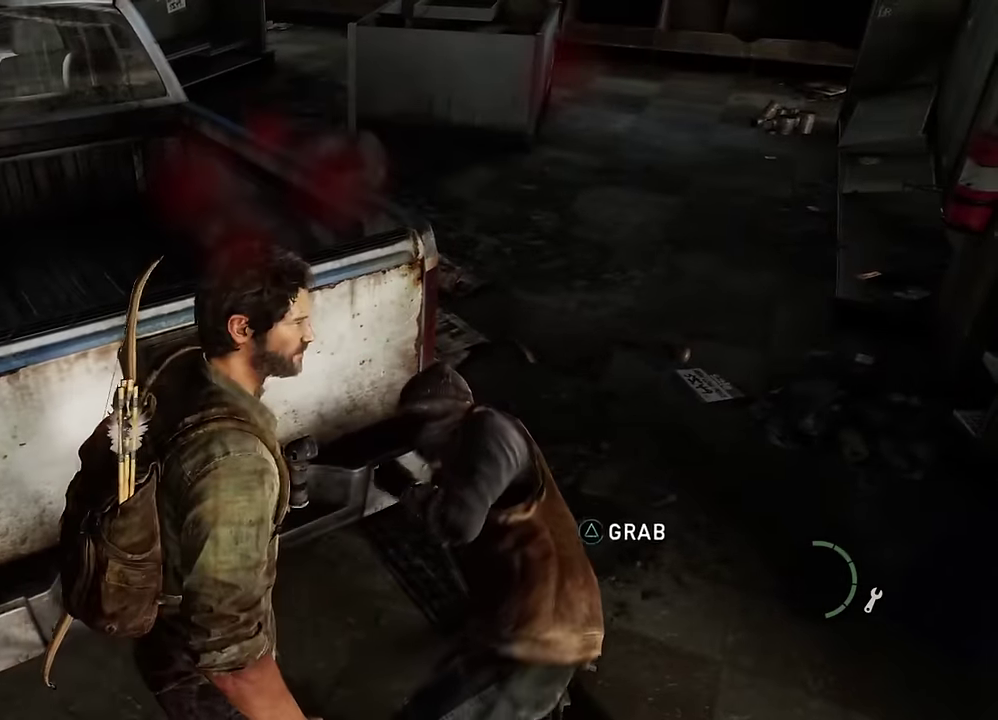
{"dt_ms": 300, "buttons": [], "left_stick": "center", "right_stick": "center", "events": []}
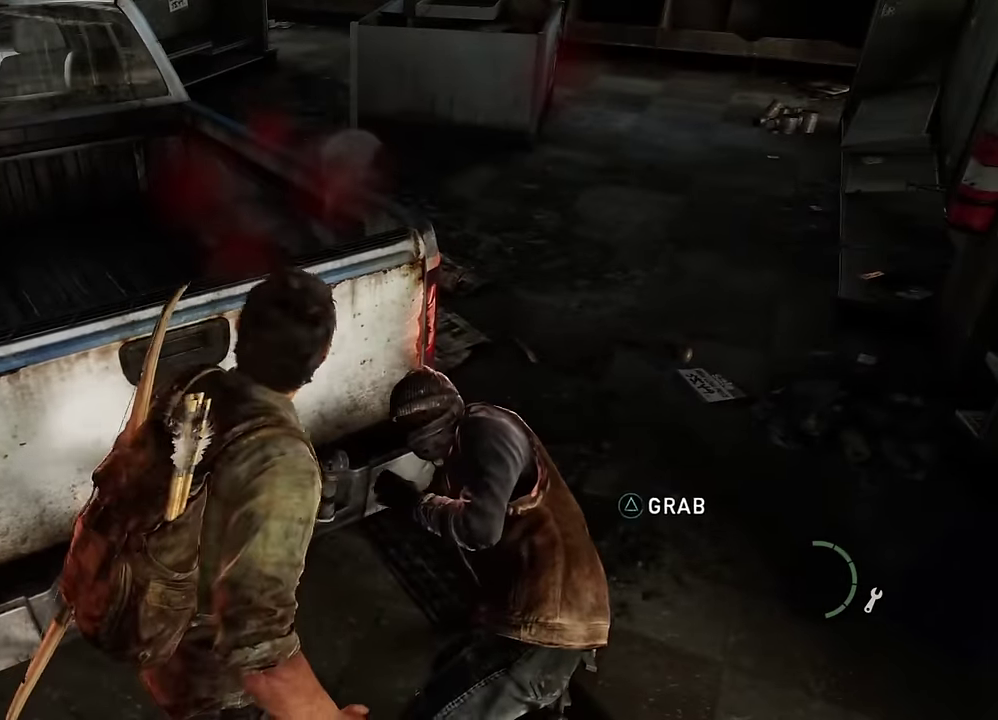
{"dt_ms": 700, "buttons": [], "left_stick": "center", "right_stick": "center", "events": []}
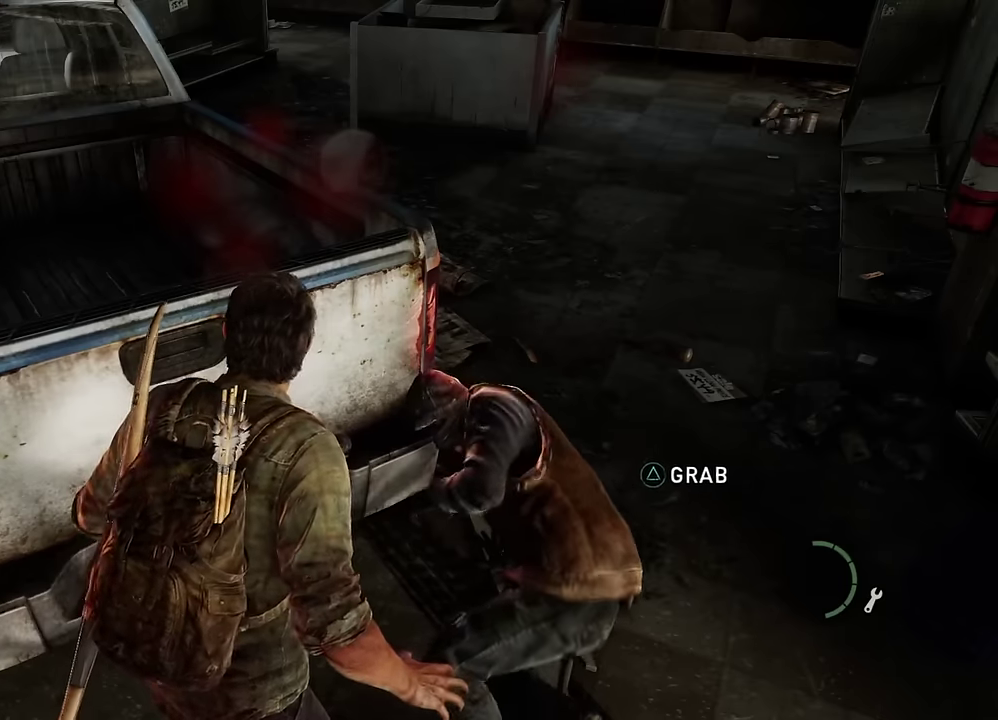
{"dt_ms": 600, "buttons": [], "left_stick": "center", "right_stick": "center", "events": [[434, "TRIANGLE", "down"], [534, "TRIANGLE", "up"]]}
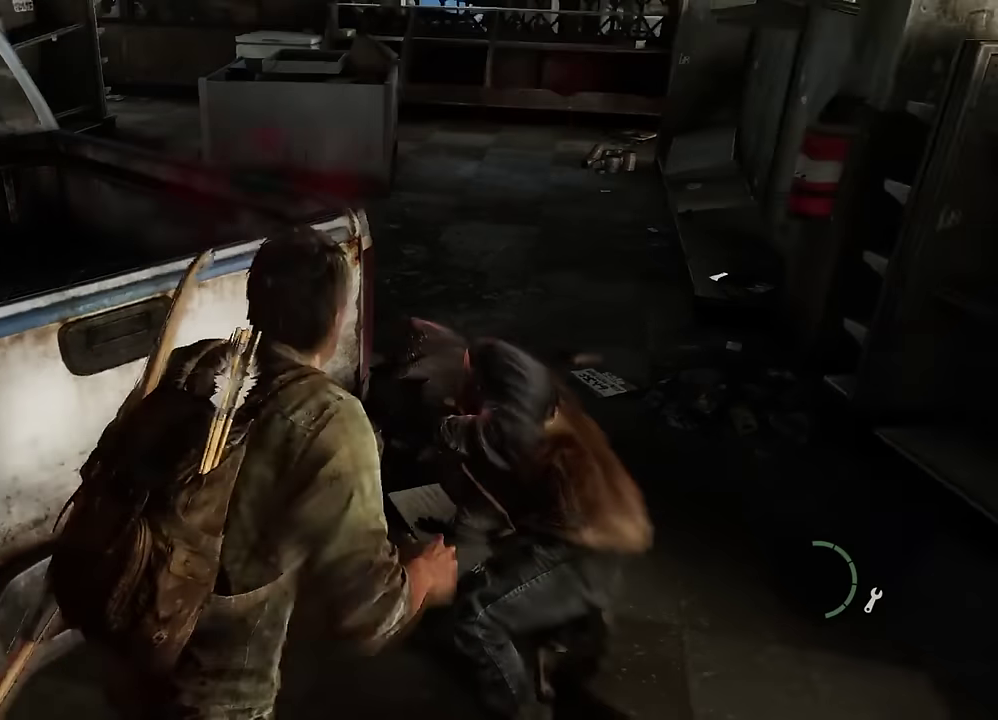
{"dt_ms": 600, "buttons": [], "left_stick": "right", "right_stick": "right", "events": [[234, "left_stick", "right"], [284, "right_stick", "right"]]}
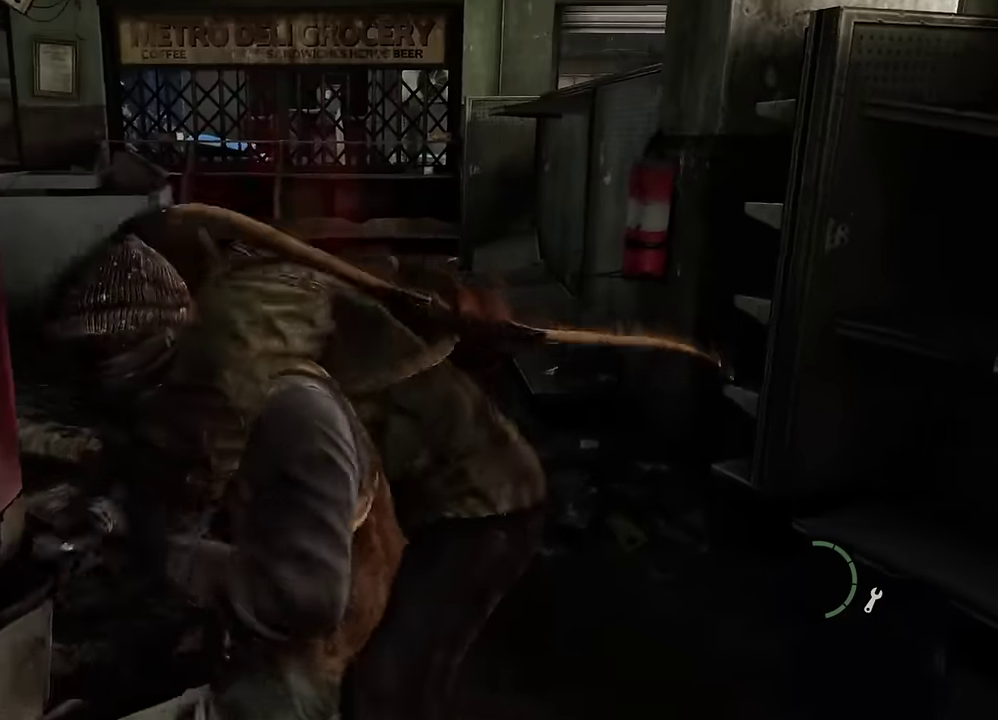
{"dt_ms": 300, "buttons": [], "left_stick": "right", "right_stick": "right", "events": []}
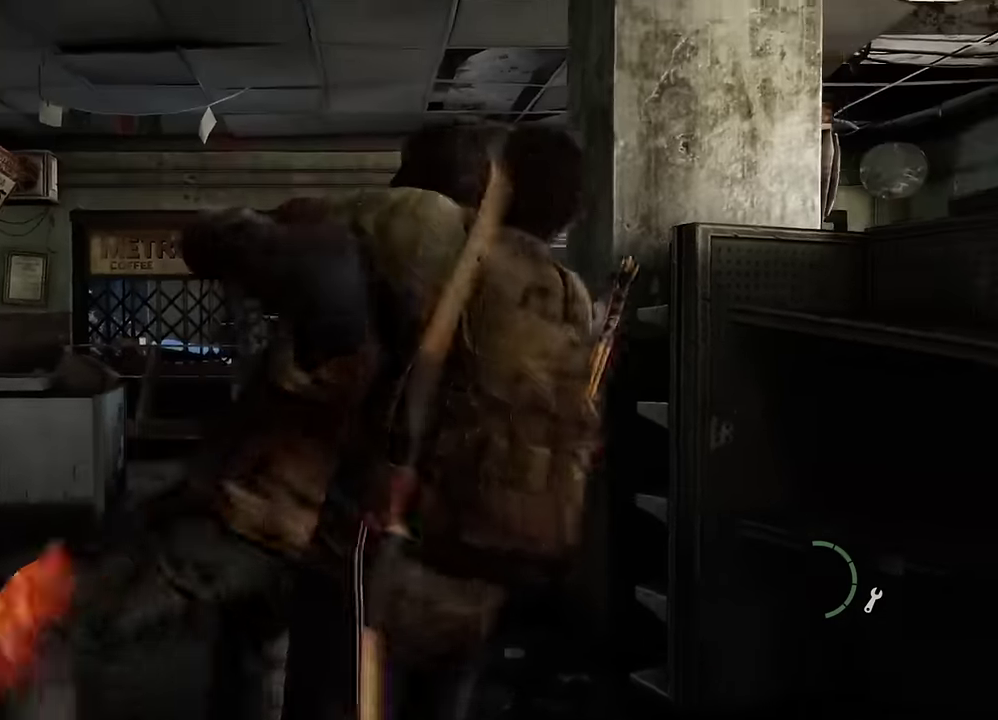
{"dt_ms": 300, "buttons": [], "left_stick": "right", "right_stick": "right", "events": []}
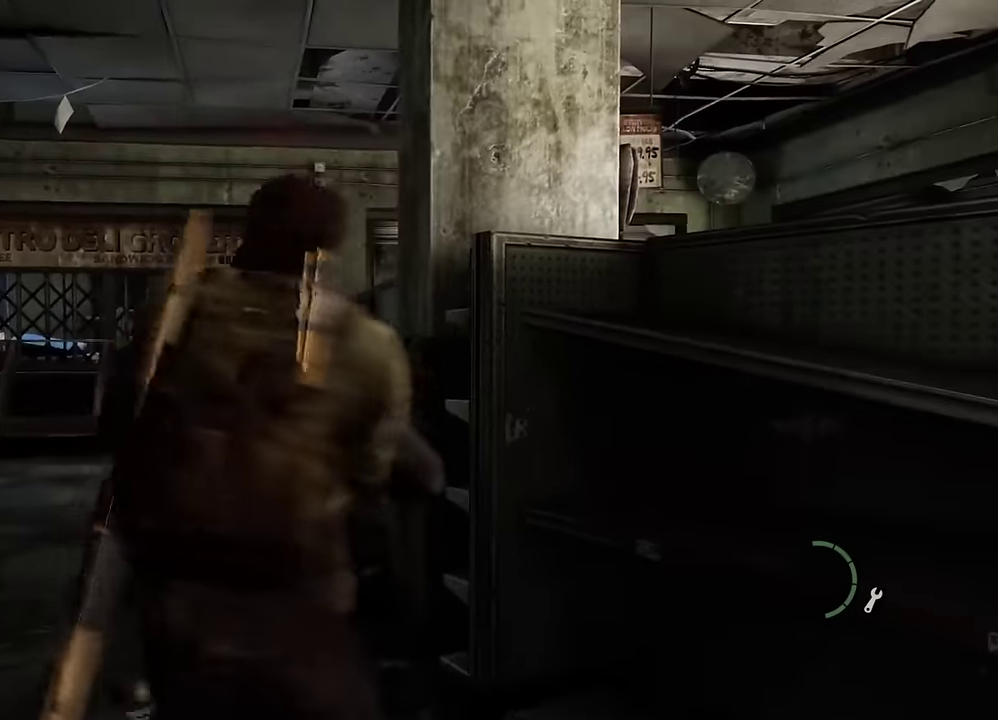
{"dt_ms": 900, "buttons": [], "left_stick": "right", "right_stick": "right", "events": []}
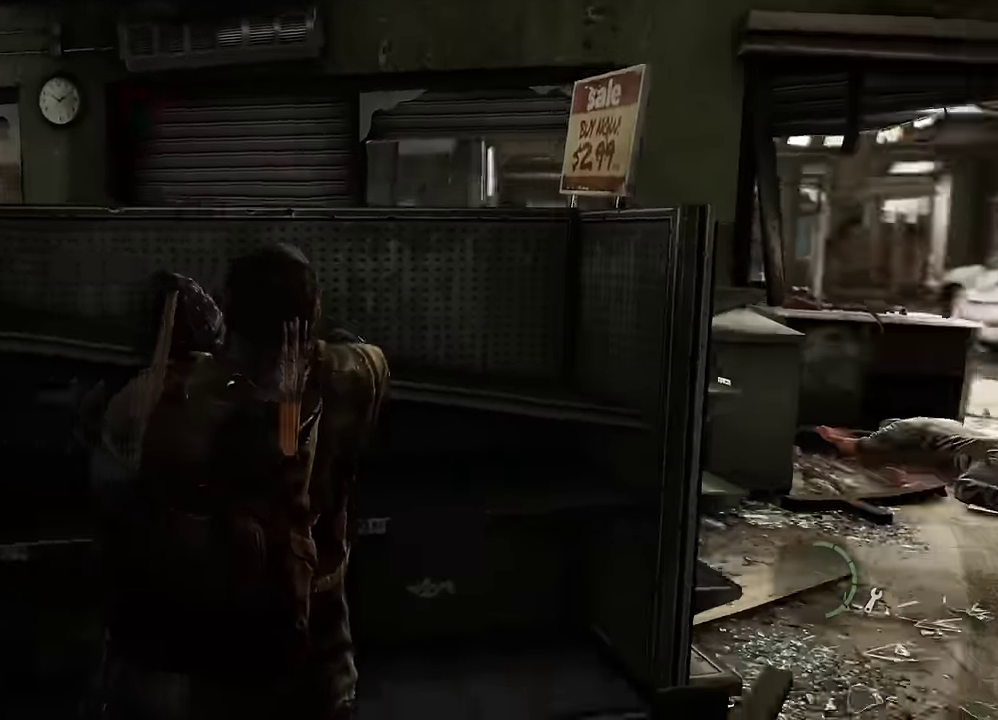
{"dt_ms": 300, "buttons": ["L1"], "left_stick": "up-right", "right_stick": "center", "events": [[100, "right_stick", "center"], [184, "left_stick", "up-right"], [250, "L1", "down"]]}
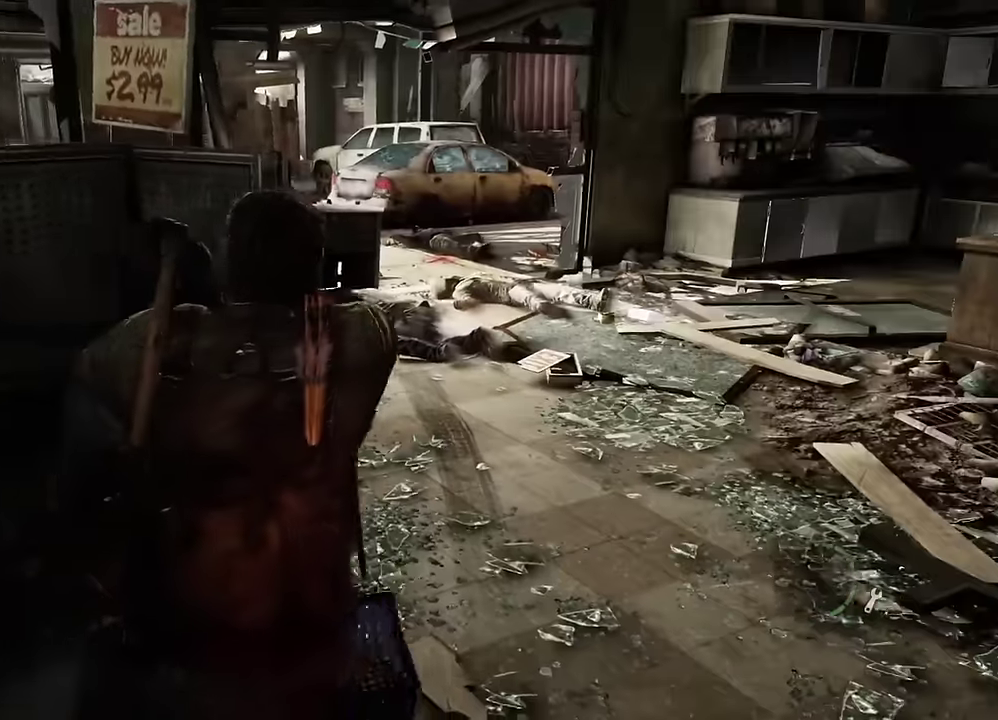
{"dt_ms": 500, "buttons": ["L1"], "left_stick": "up-right", "right_stick": "center"}
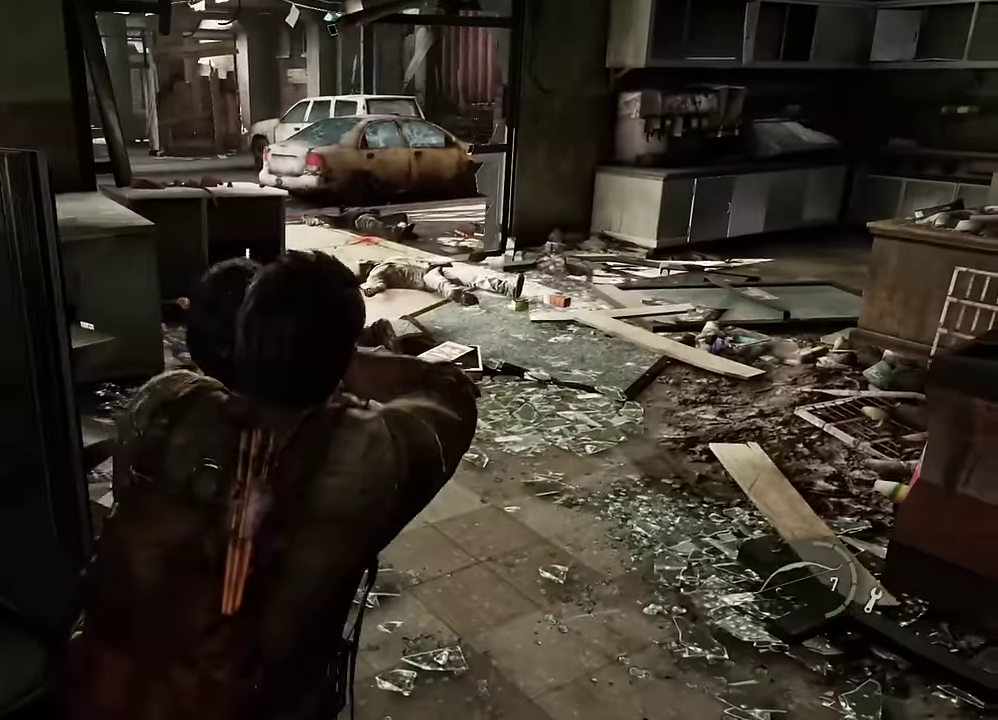
{"dt_ms": 500, "buttons": [], "left_stick": "up-right", "right_stick": "center", "events": [[417, "L1", "up"]]}
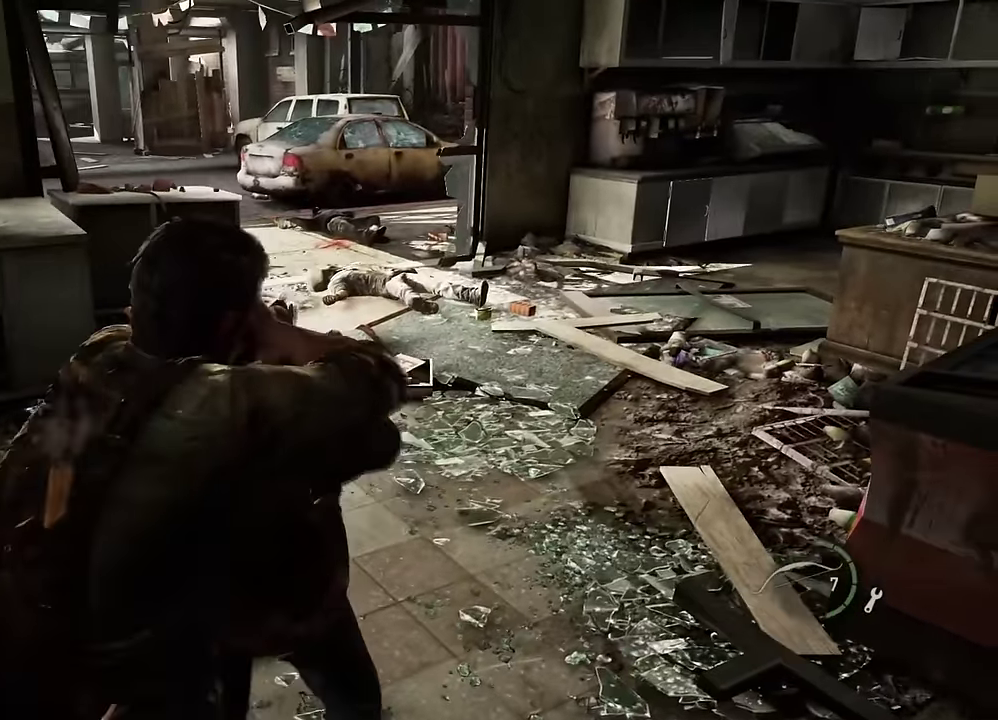
{"dt_ms": 300, "buttons": [], "left_stick": "up-right", "right_stick": "center", "events": []}
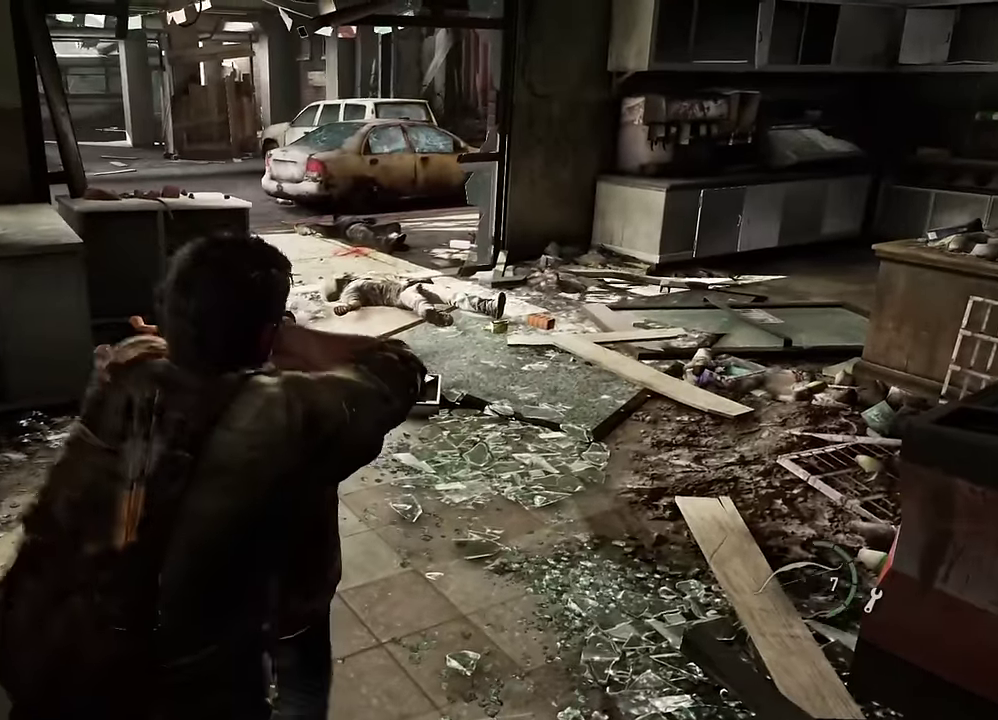
{"dt_ms": 600, "buttons": [], "left_stick": "up-right", "right_stick": "center"}
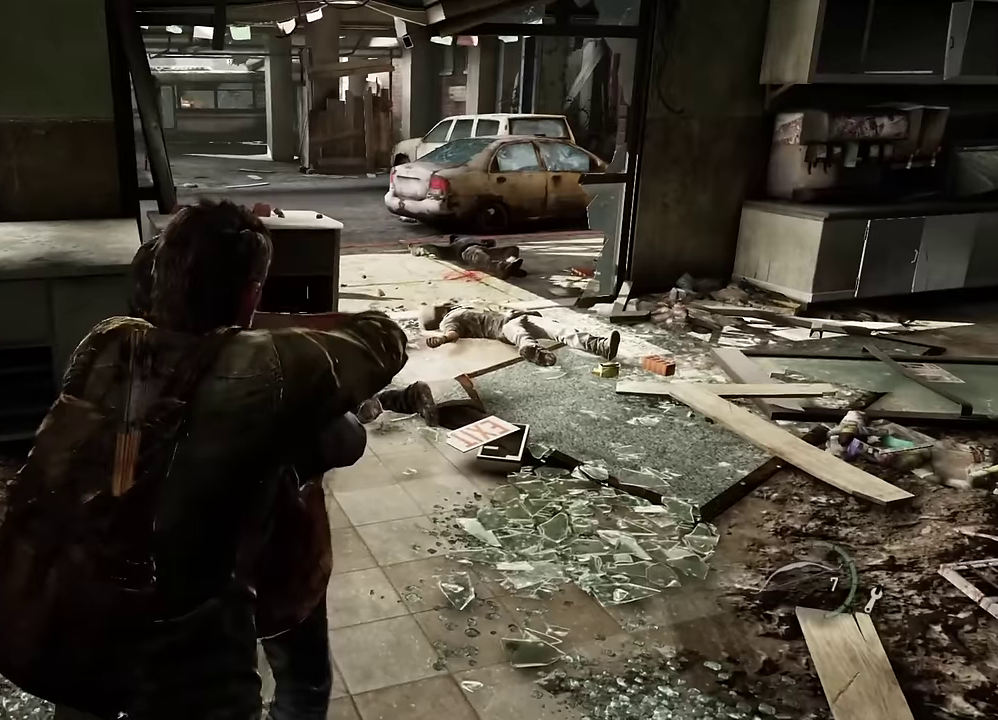
{"dt_ms": 600, "buttons": [], "left_stick": "center", "right_stick": "center", "events": [[50, "right_stick", "down-left"], [184, "right_stick", "center"], [300, "left_stick", "center"], [450, "R1", "down"], [600, "R1", "up"]]}
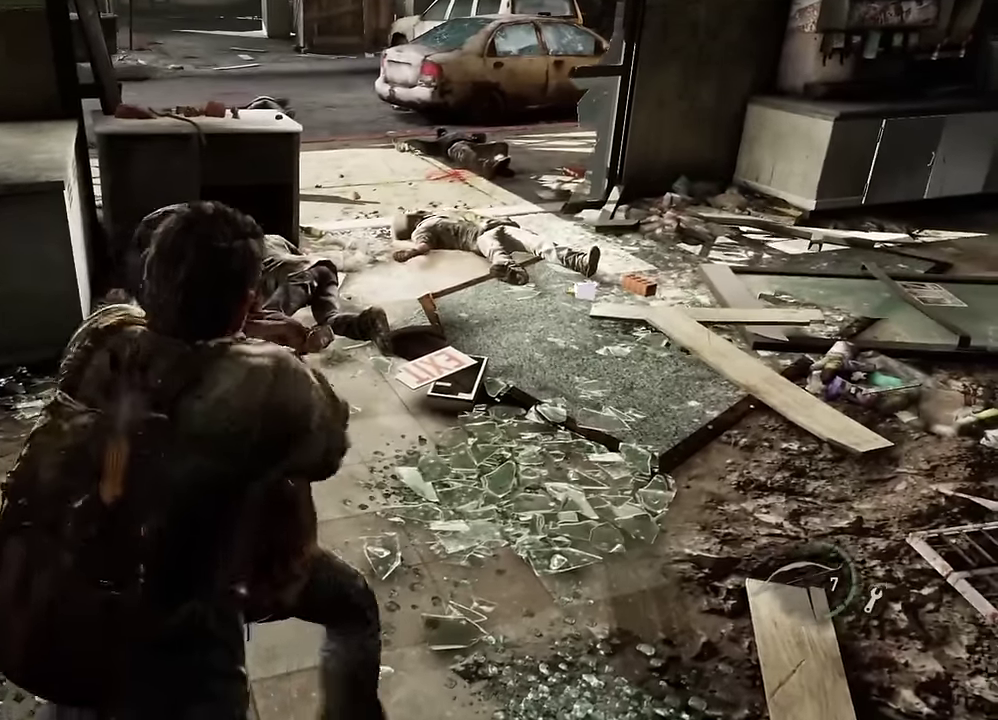
{"dt_ms": 600, "buttons": [], "left_stick": "center", "right_stick": "center", "events": [[250, "R1", "down"], [384, "R1", "up"]]}
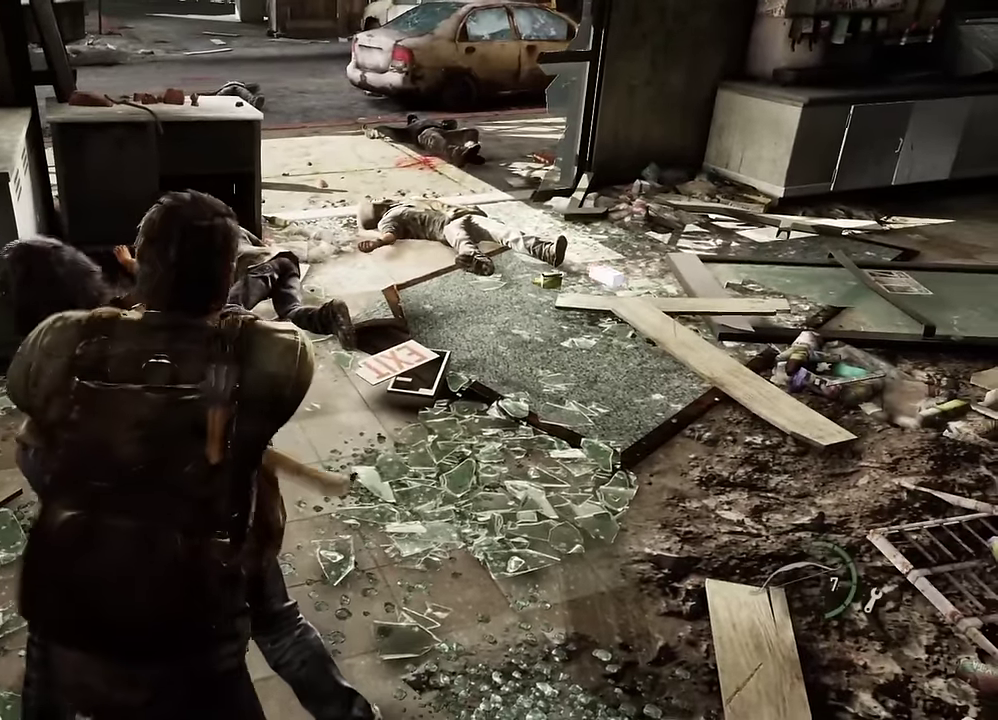
{"dt_ms": 600, "buttons": [], "left_stick": "center", "right_stick": "center", "events": [[50, "R1", "down"], [200, "R1", "up"], [434, "R1", "down"], [550, "R1", "up"]]}
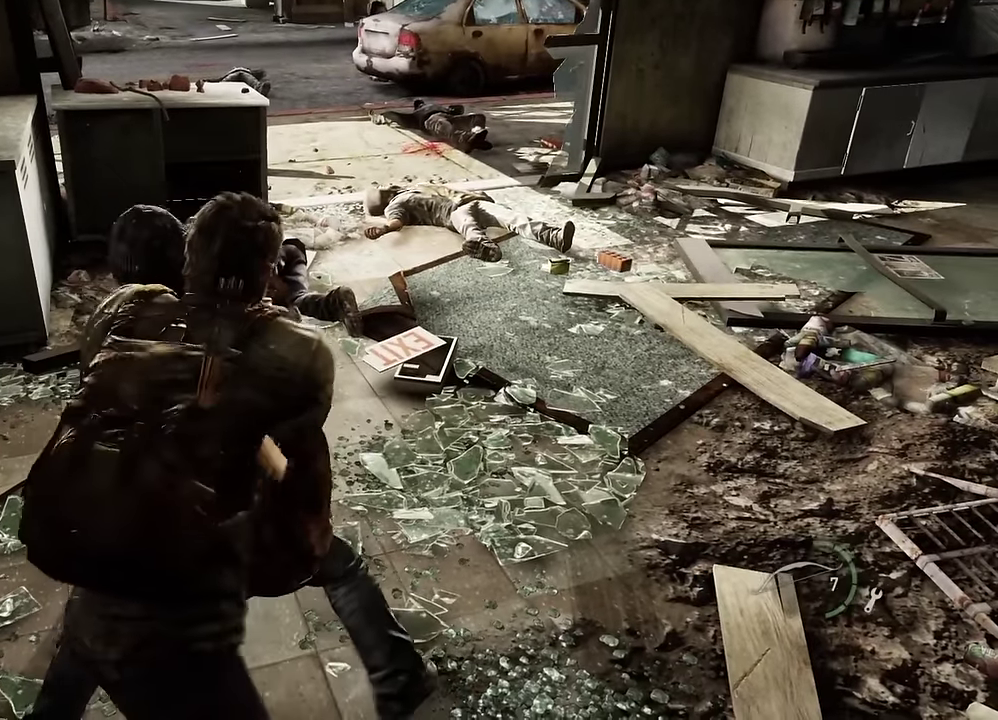
{"dt_ms": 300, "buttons": ["START"], "left_stick": "center", "right_stick": "center", "events": [[200, "START", "down"]]}
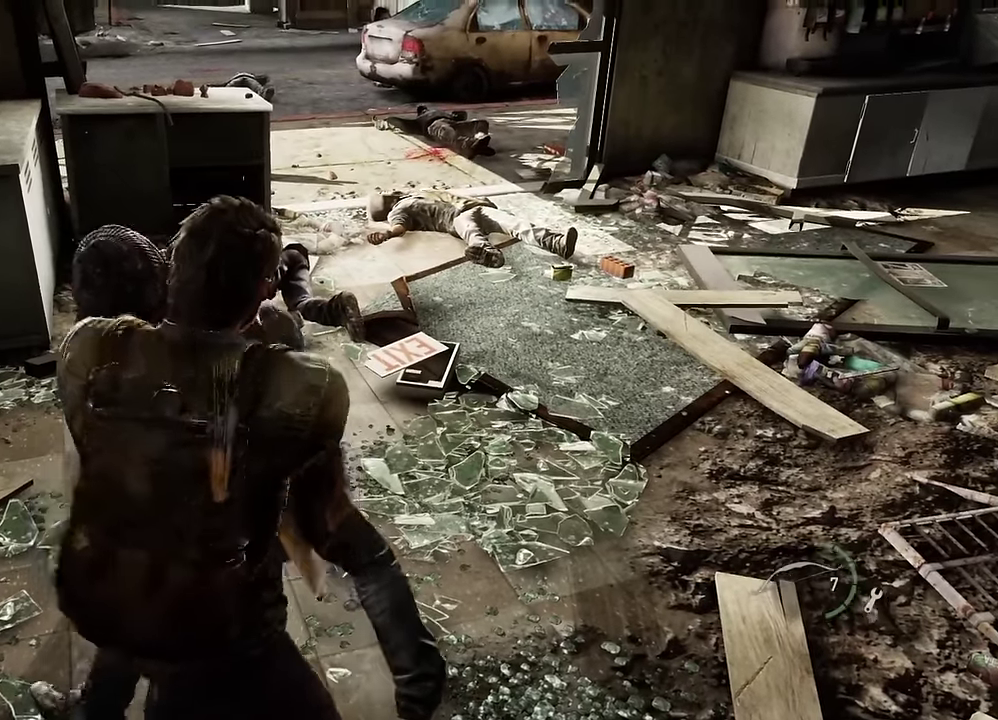
{"dt_ms": 300, "buttons": [], "left_stick": "center", "right_stick": "center", "events": [[50, "START", "up"]]}